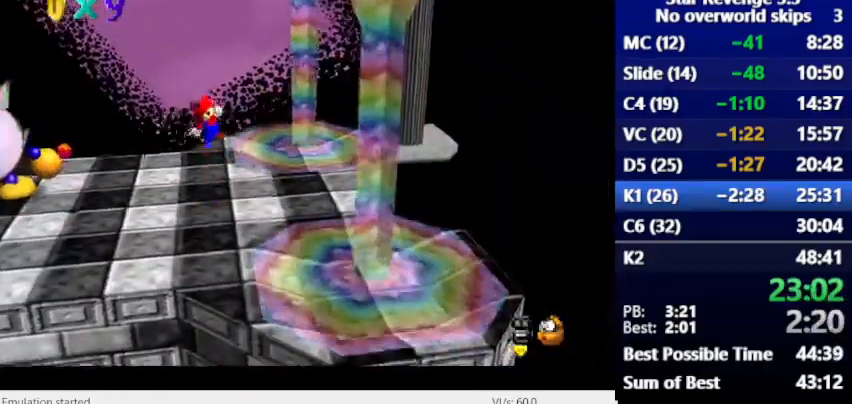
Gameplay with keyboard; each line is a JSON object with the keys held at the frame after it. "events" lists presses ("down") and releases ("up") of "alt_l", "alt_r", "caps_lock", "ctrl_l", "ctrl_r", "down", "escape", "left", "num6", "return", "right", "shift_l", "shift_r", "space", "super", "tab", "tilde" and "up" between this image and that frame as [ms after this image, input, new state], when the widget could be followed in between. No other keys are recorded. Mouse input is not recorded.
{"keys": [], "events": [[133, "space", "up"]]}
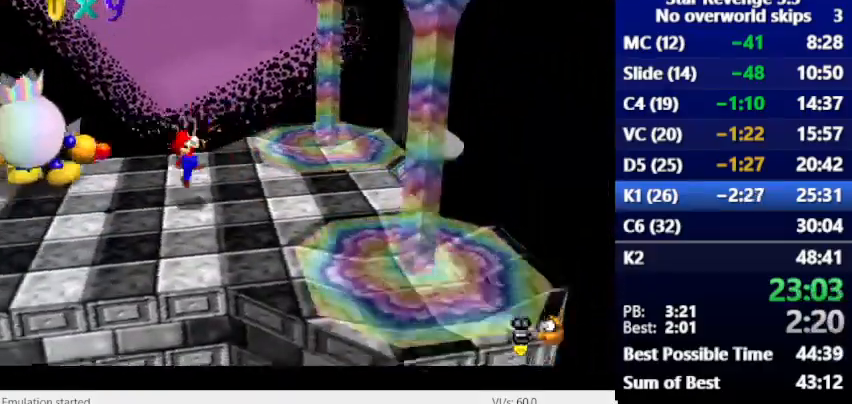
{"keys": [], "events": []}
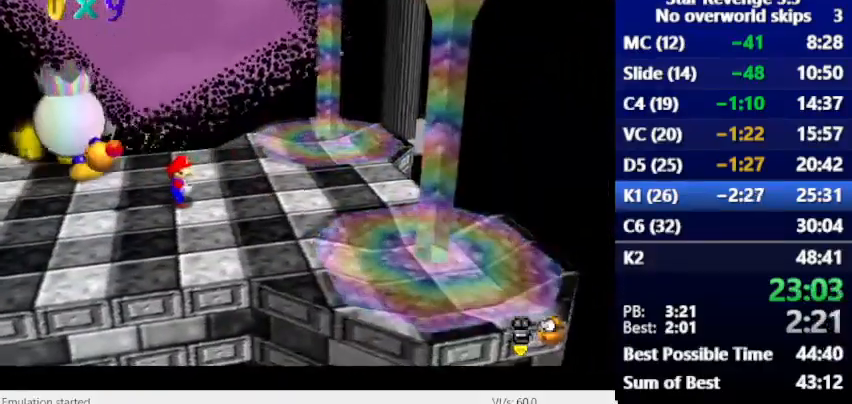
{"keys": [], "events": [[167, "num6", "down"], [367, "num6", "up"]]}
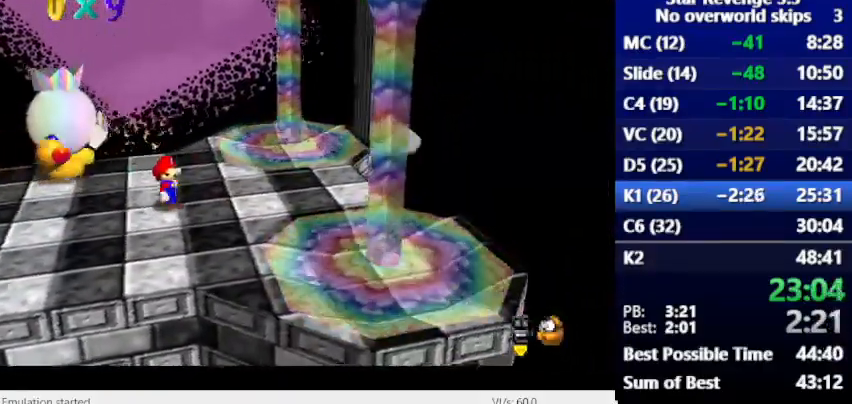
{"keys": [], "events": [[100, "num6", "down"], [400, "num6", "up"]]}
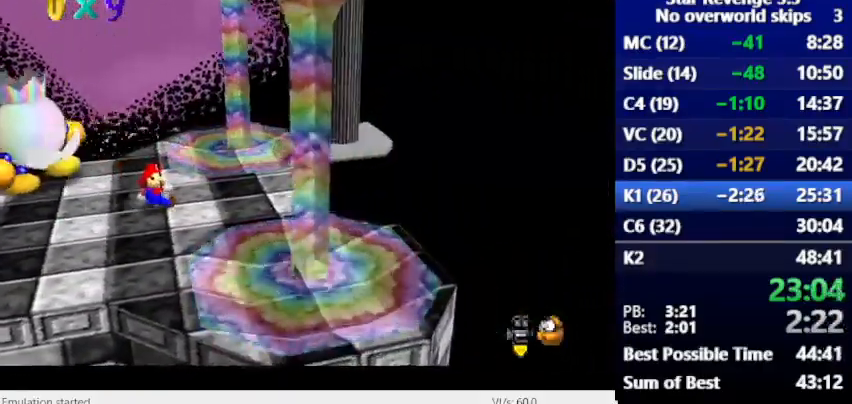
{"keys": ["space"], "events": [[367, "space", "down"]]}
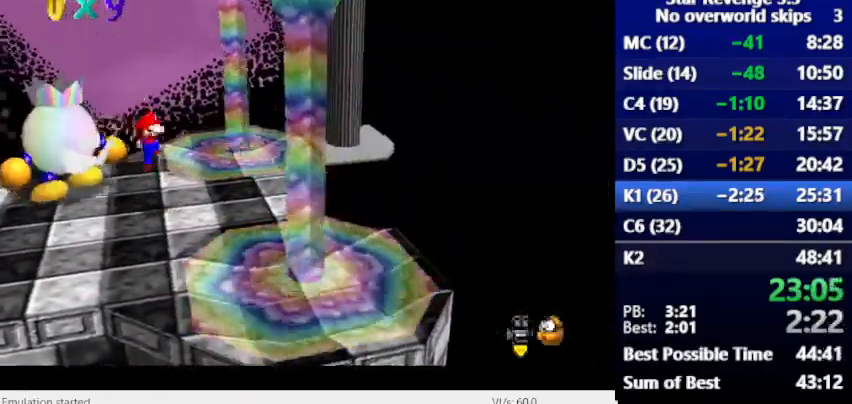
{"keys": [], "events": [[167, "space", "up"]]}
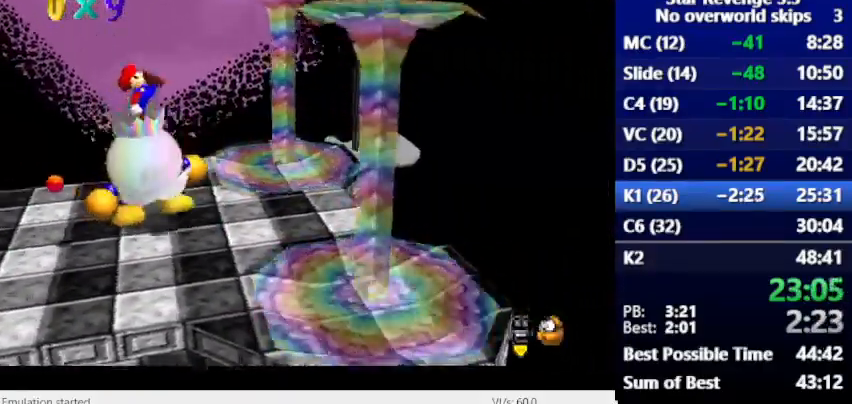
{"keys": [], "events": [[233, "num6", "down"], [300, "num6", "up"]]}
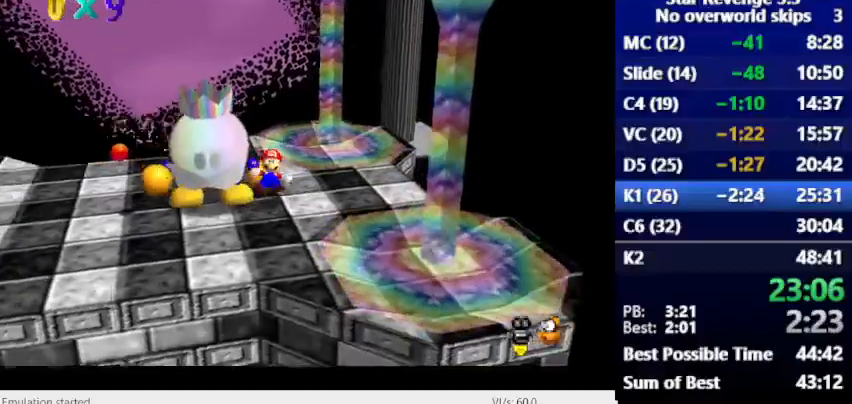
{"keys": [], "events": [[67, "num6", "down"], [200, "num6", "up"]]}
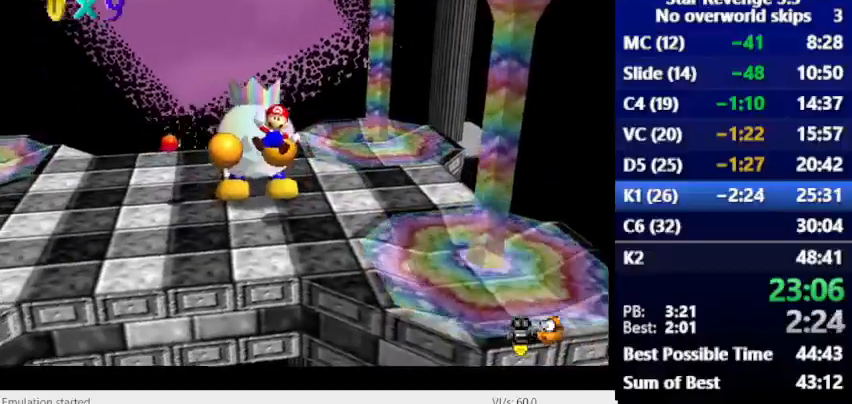
{"keys": [], "events": [[33, "num6", "down"], [67, "num6", "up"], [200, "num6", "down"], [267, "num6", "up"], [333, "num6", "down"], [400, "num6", "up"]]}
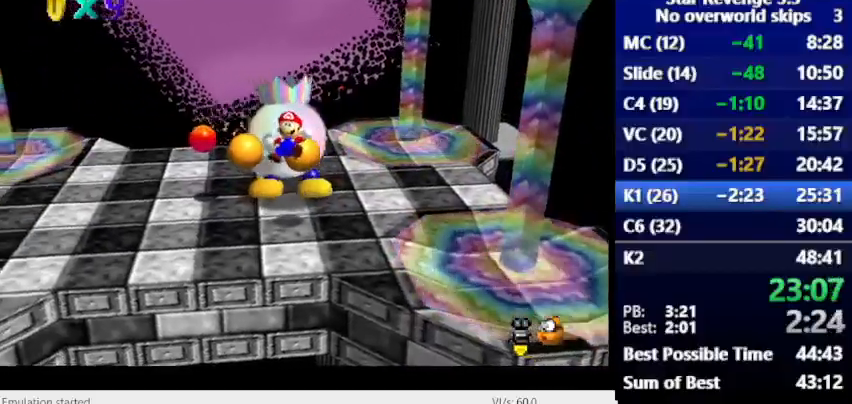
{"keys": [], "events": []}
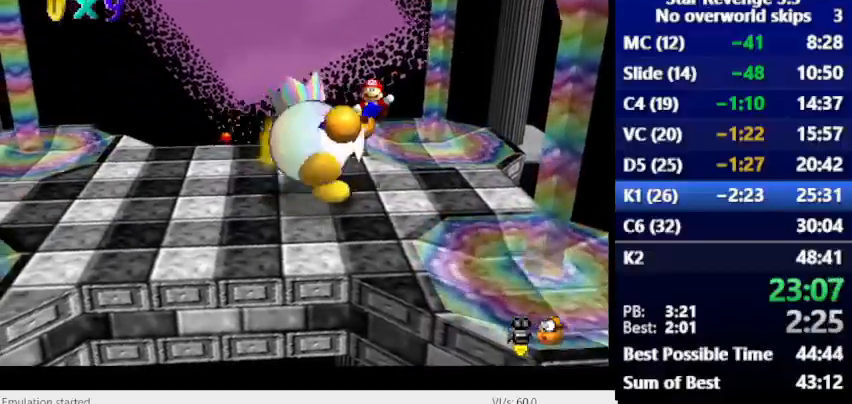
{"keys": [], "events": []}
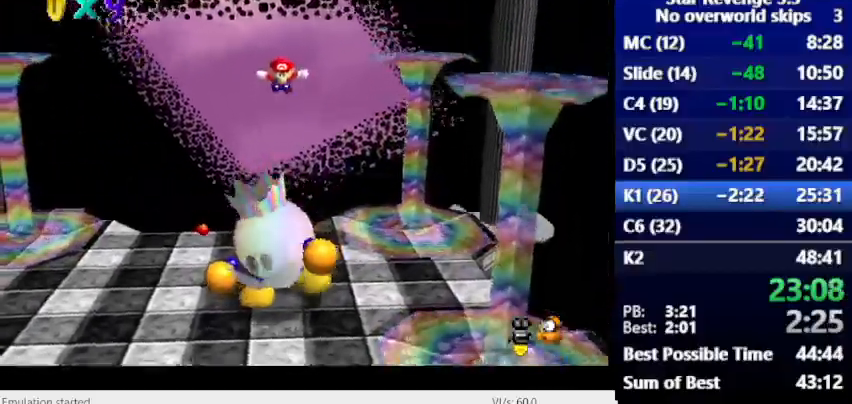
{"keys": [], "events": []}
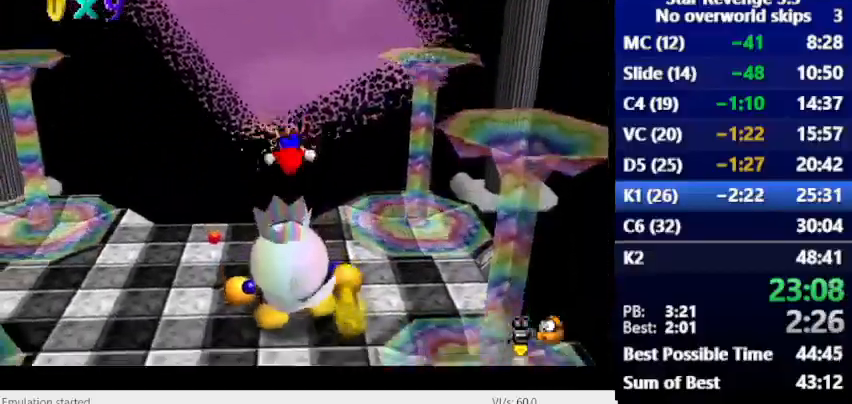
{"keys": [], "events": []}
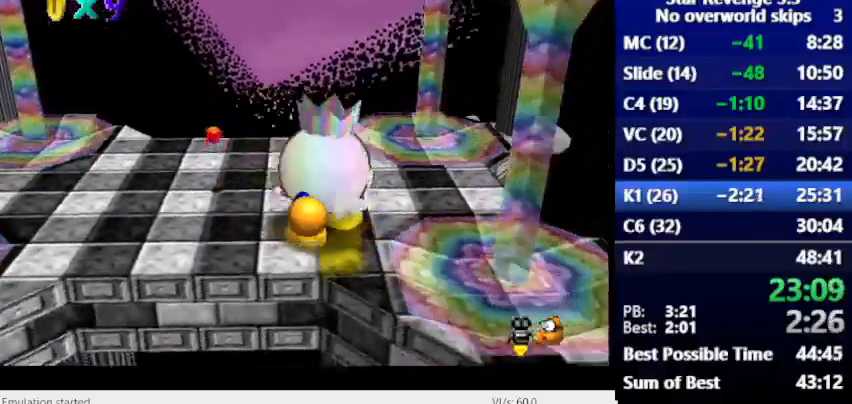
{"keys": [], "events": []}
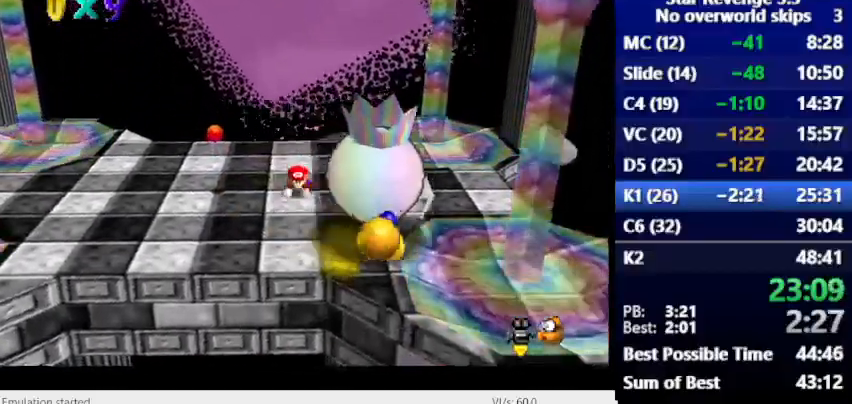
{"keys": [], "events": []}
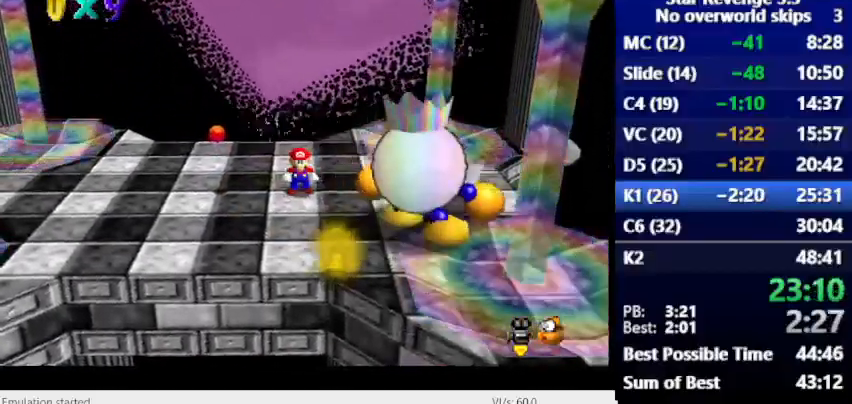
{"keys": ["num6"], "events": [[33, "num6", "down"], [233, "num6", "up"], [433, "num6", "down"]]}
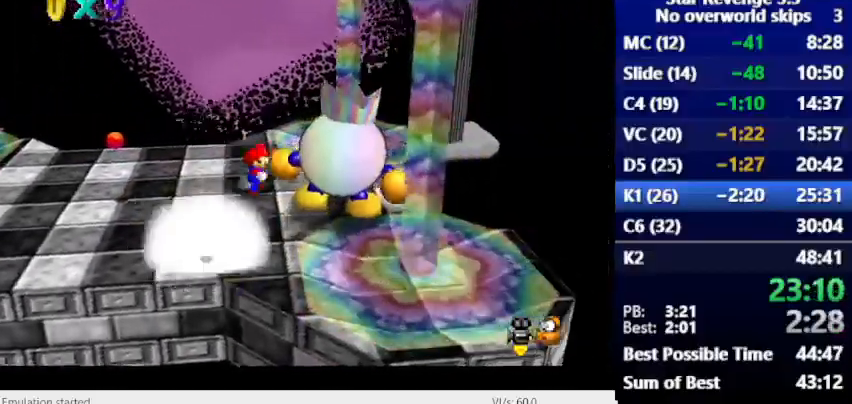
{"keys": [], "events": [[267, "num6", "up"]]}